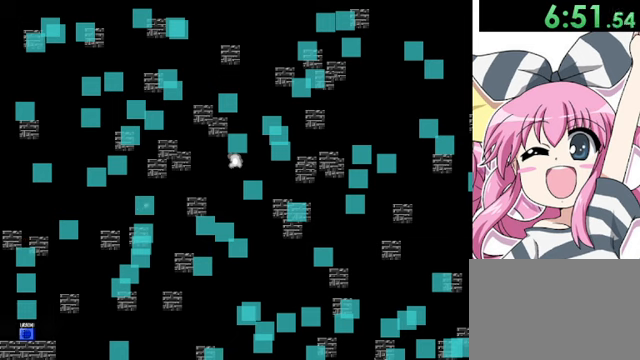
Gameplay with keyboard; each line is a JSON object with the keys held at the frame after it. "events" lists presses ("down") and releases ("up") of "down", "left", "r", "right", "shift", "up" and "z" between this image and that frame as [ms after this image, input, new state], when the widget could be followed in between. No other keys are recorded. Mouse input is not recorded.
{"keys": ["right", "shift"], "events": [[40, "right", "up"], [40, "shift", "down"], [160, "shift", "up"], [200, "shift", "down"], [280, "right", "down"], [280, "shift", "up"], [320, "shift", "down"], [440, "shift", "up"], [480, "shift", "down"]]}
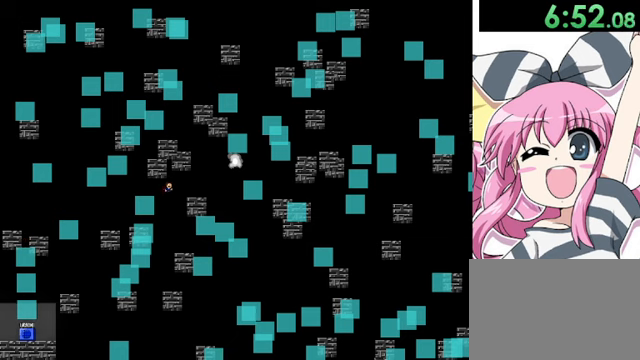
{"keys": ["shift"], "events": [[40, "shift", "up"], [80, "shift", "down"], [200, "shift", "up"], [280, "shift", "down"], [320, "shift", "up"], [440, "shift", "down"], [480, "right", "up"]]}
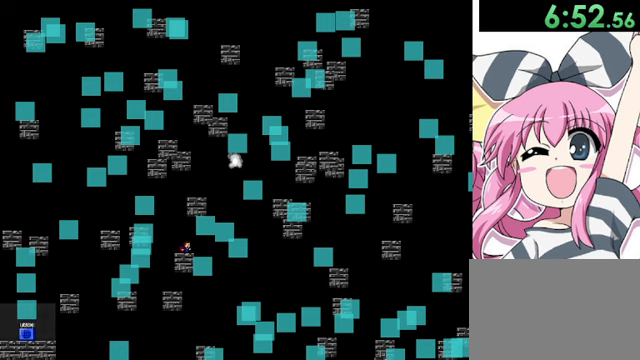
{"keys": ["right", "shift"], "events": [[40, "shift", "up"], [240, "right", "down"], [240, "shift", "down"], [320, "shift", "up"], [360, "shift", "down"], [480, "shift", "up"], [520, "shift", "down"]]}
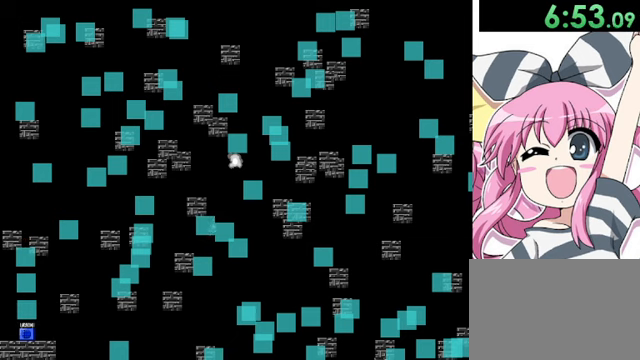
{"keys": ["left", "shift"], "events": [[40, "right", "up"], [80, "shift", "up"], [120, "shift", "down"], [200, "shift", "up"], [280, "shift", "down"], [360, "shift", "up"], [400, "shift", "down"], [440, "left", "down"]]}
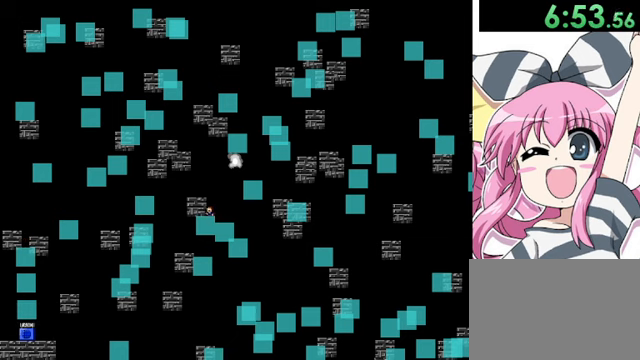
{"keys": ["right", "shift"], "events": [[40, "left", "up"], [40, "shift", "up"], [80, "shift", "down"], [160, "shift", "up"], [200, "shift", "down"], [320, "shift", "up"], [360, "left", "down"], [360, "shift", "down"], [400, "left", "up"], [440, "shift", "up"], [480, "right", "down"], [480, "shift", "down"]]}
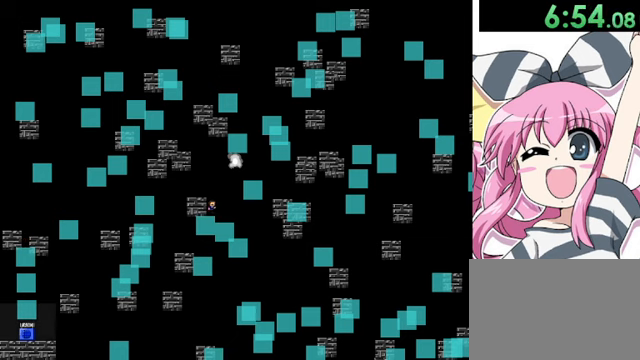
{"keys": ["shift"], "events": [[80, "shift", "up"], [160, "shift", "down"], [240, "right", "up"], [240, "shift", "up"], [280, "shift", "down"], [400, "shift", "up"], [440, "shift", "down"]]}
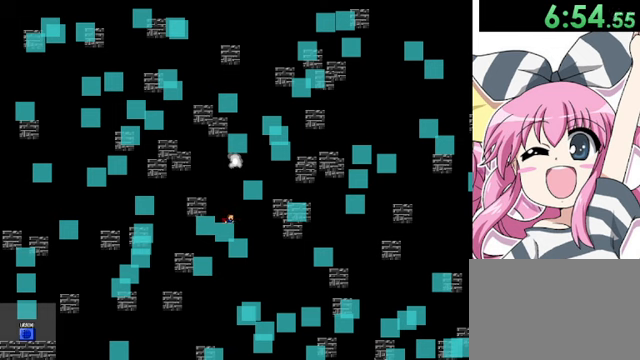
{"keys": [], "events": [[40, "shift", "up"], [120, "shift", "down"], [160, "right", "down"], [200, "shift", "up"], [240, "shift", "down"], [320, "right", "up"], [440, "left", "down"], [520, "left", "up"], [520, "shift", "up"]]}
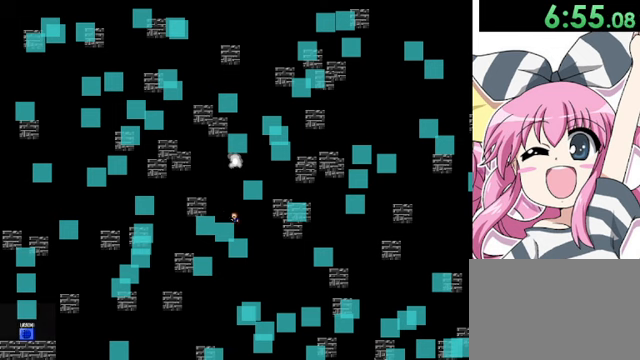
{"keys": ["left", "shift"], "events": [[40, "shift", "down"], [160, "left", "down"], [160, "shift", "up"], [200, "shift", "down"], [240, "left", "up"], [400, "left", "down"], [400, "shift", "up"], [440, "shift", "down"]]}
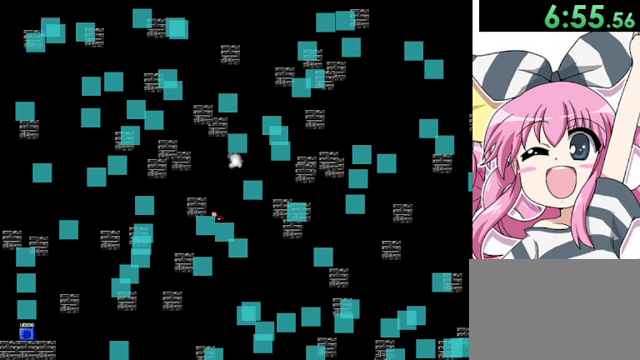
{"keys": ["shift"], "events": [[40, "left", "up"], [120, "shift", "up"], [240, "shift", "down"], [360, "shift", "up"], [480, "shift", "down"]]}
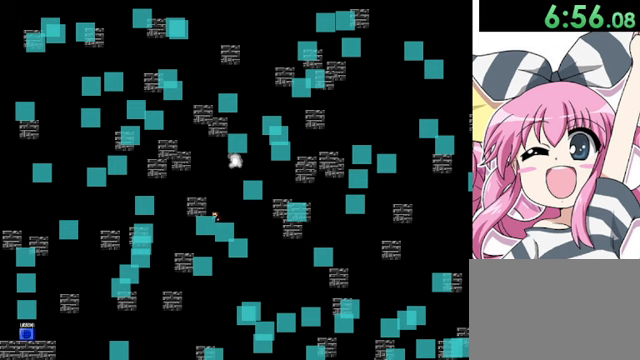
{"keys": [], "events": [[40, "shift", "up"], [80, "shift", "down"], [160, "shift", "up"], [240, "shift", "down"], [320, "shift", "up"], [360, "shift", "down"], [440, "shift", "up"]]}
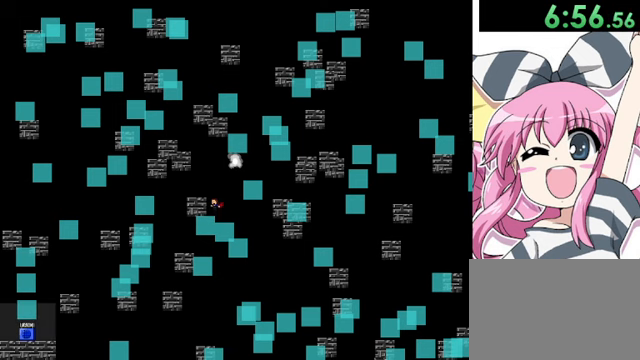
{"keys": ["right", "shift"], "events": [[160, "right", "down"], [160, "shift", "down"], [440, "shift", "up"], [480, "shift", "down"]]}
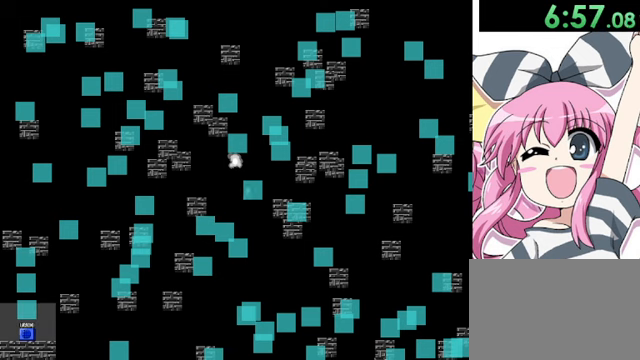
{"keys": ["left"], "events": [[80, "left", "down"], [80, "right", "up"], [120, "left", "up"], [160, "shift", "up"], [200, "shift", "down"], [320, "shift", "up"], [360, "shift", "down"], [440, "shift", "up"], [480, "left", "down"]]}
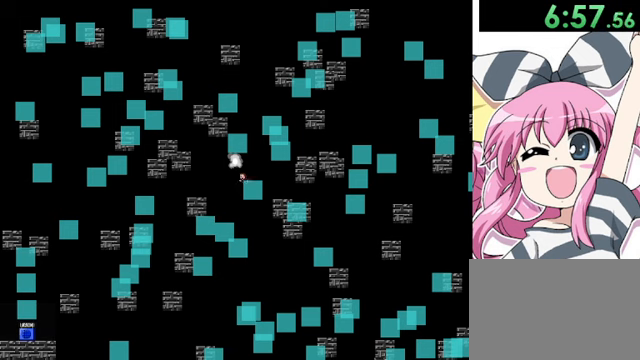
{"keys": [], "events": [[40, "shift", "down"], [80, "left", "up"], [80, "shift", "up"], [160, "shift", "down"], [280, "shift", "up"]]}
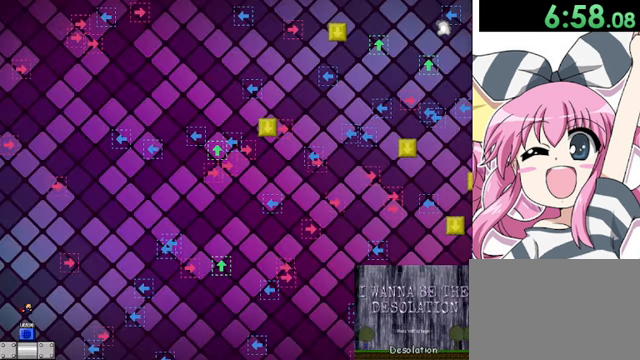
{"keys": [], "events": [[440, "z", "down"], [480, "z", "up"]]}
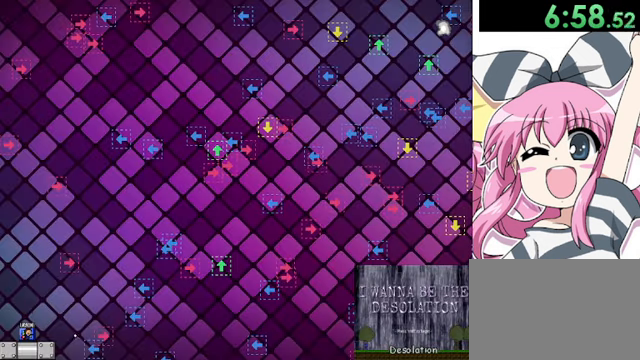
{"keys": ["right", "shift"], "events": [[80, "z", "down"], [120, "z", "up"], [200, "z", "down"], [240, "z", "up"], [320, "right", "down"], [520, "shift", "down"]]}
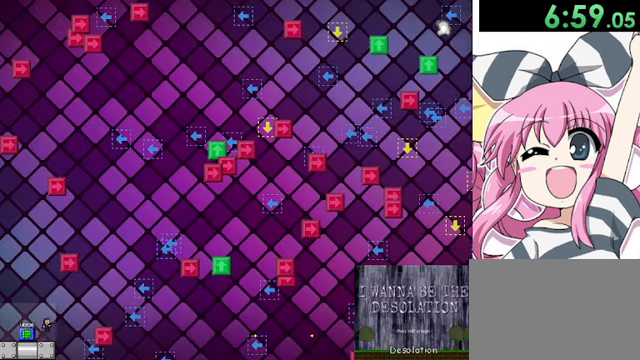
{"keys": ["right"], "events": [[80, "shift", "up"], [280, "shift", "down"], [320, "shift", "up"]]}
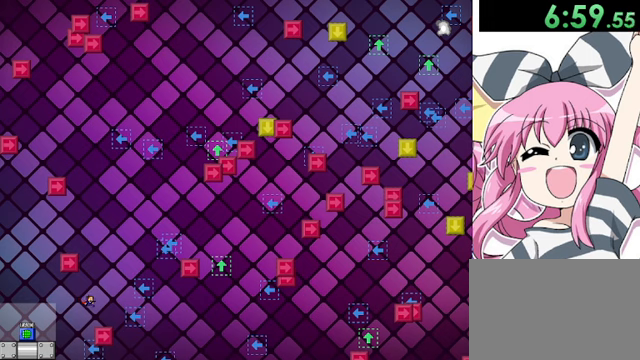
{"keys": ["left", "shift"], "events": [[280, "shift", "down"], [360, "left", "down"], [360, "right", "up"]]}
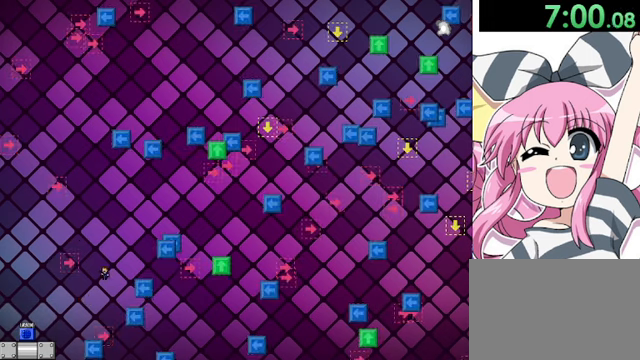
{"keys": ["left", "right"], "events": [[40, "left", "up"], [40, "right", "down"], [40, "shift", "up"], [200, "shift", "down"], [240, "shift", "up"], [480, "left", "down"]]}
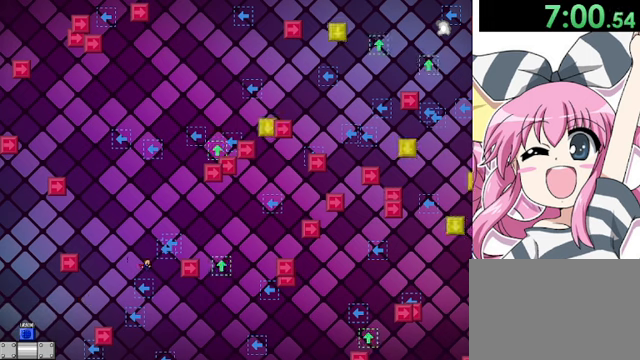
{"keys": ["left"], "events": [[80, "right", "up"], [160, "shift", "down"], [440, "shift", "up"]]}
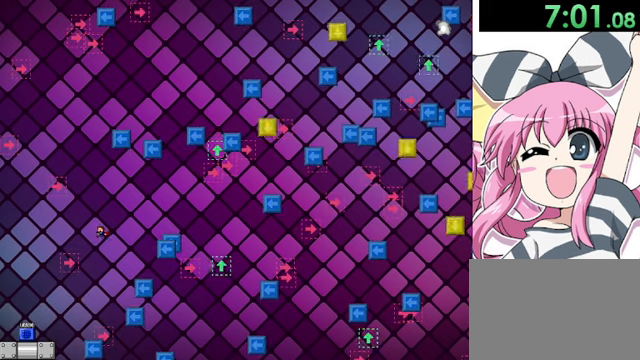
{"keys": ["left"], "events": [[160, "shift", "down"], [280, "shift", "up"]]}
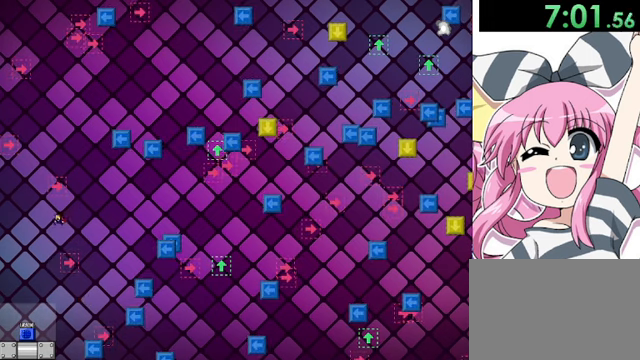
{"keys": ["right"], "events": [[80, "left", "up"], [80, "right", "down"], [280, "shift", "down"], [400, "shift", "up"]]}
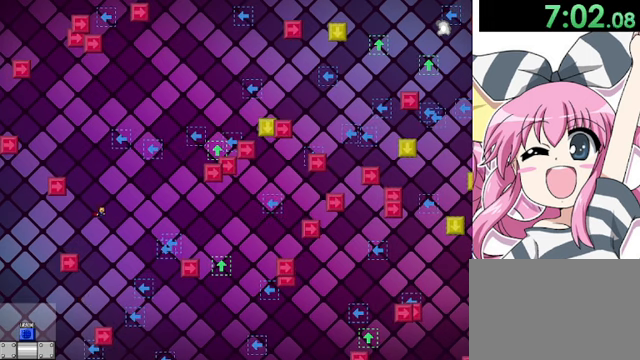
{"keys": ["right", "shift"], "events": [[320, "shift", "down"]]}
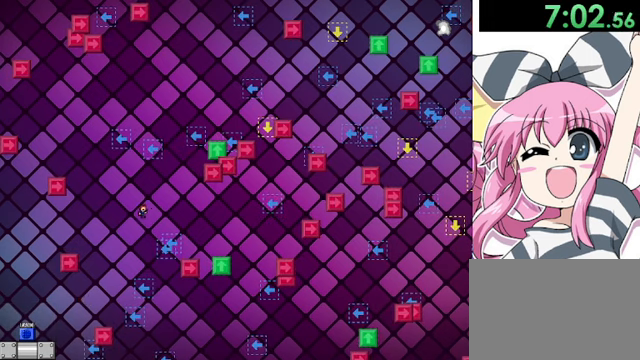
{"keys": ["left", "shift"], "events": [[320, "shift", "up"], [400, "left", "down"], [440, "right", "up"], [480, "shift", "down"]]}
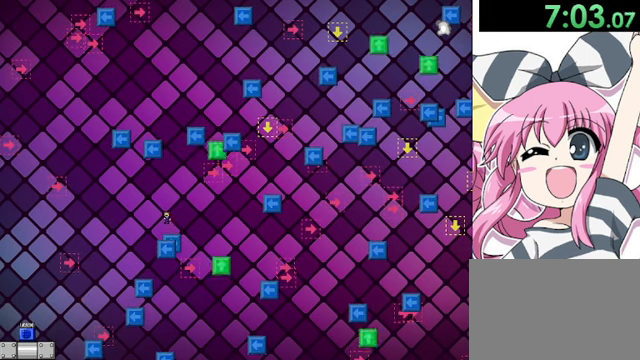
{"keys": ["right", "shift"], "events": [[200, "right", "down"], [280, "left", "up"], [360, "shift", "up"], [440, "shift", "down"]]}
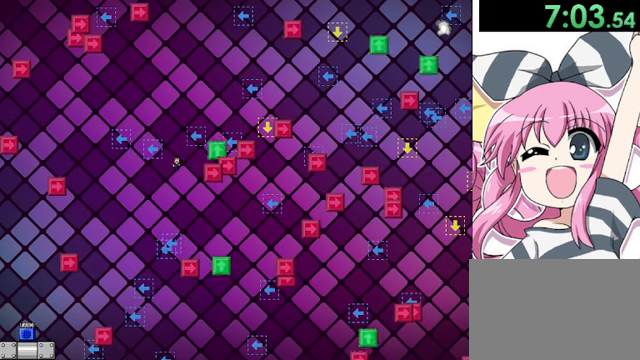
{"keys": ["right"], "events": [[480, "shift", "up"]]}
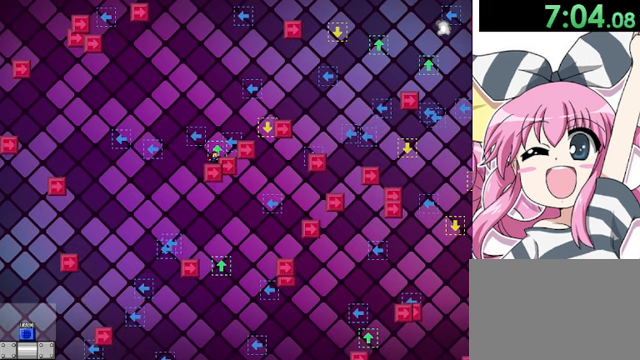
{"keys": ["right"], "events": []}
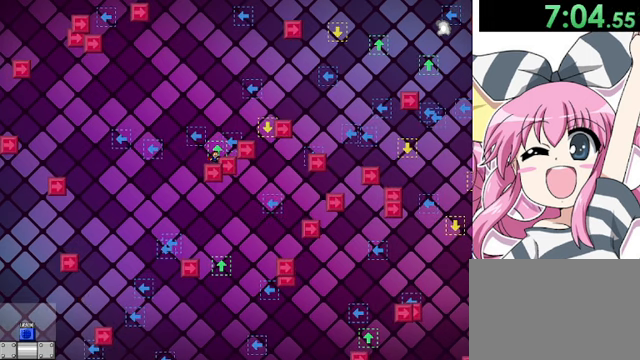
{"keys": ["right"], "events": []}
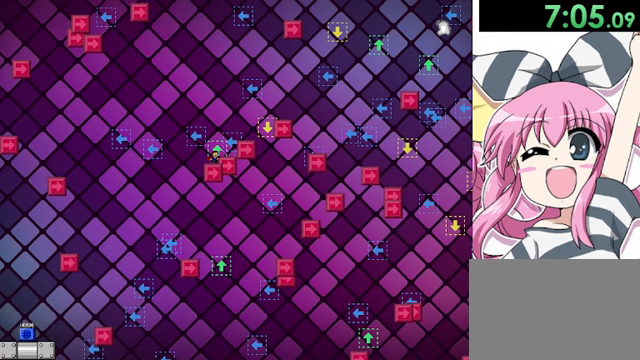
{"keys": ["right"], "events": []}
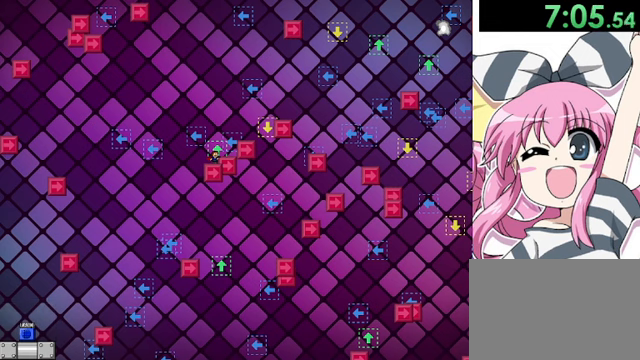
{"keys": ["right"], "events": []}
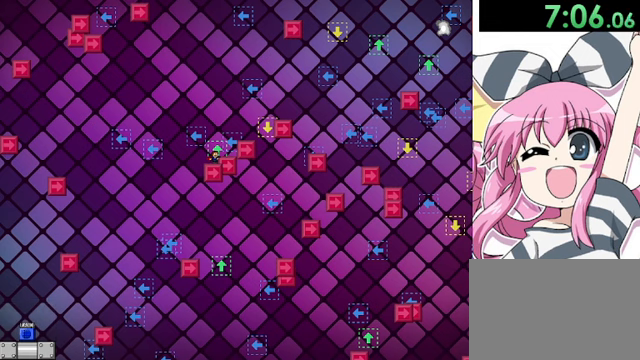
{"keys": ["right"], "events": []}
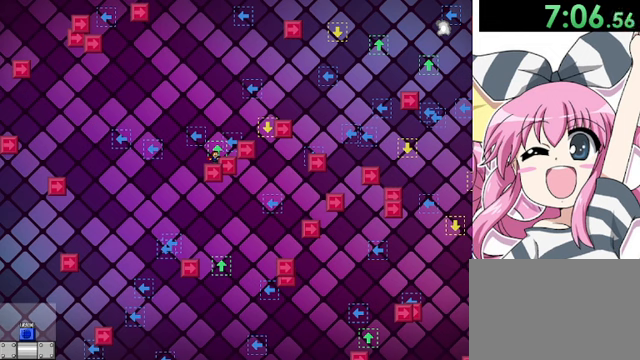
{"keys": ["right"], "events": []}